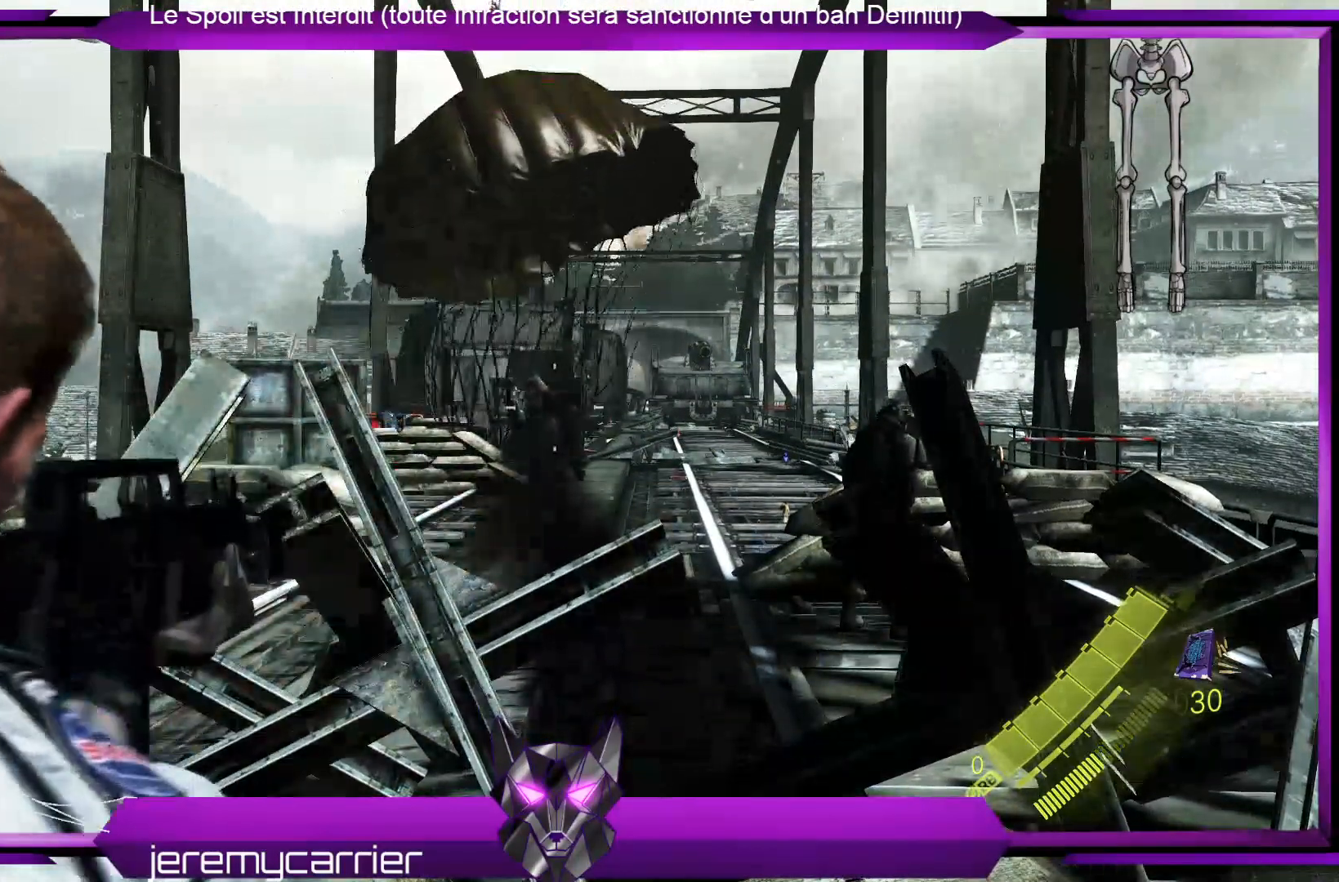
Gameplay with a controller (Xbox layout); each line is a JSON object with the inputs held at the frame after it. "events" lists button and stick changes between this image and that frame as [ms after this image, input, new state], when the widget could be followed in between. Not read: B R1.
{"buttons": ["L2", "R2"], "left_stick": "up", "right_stick": "center", "events": [[67, "R2", "down"]]}
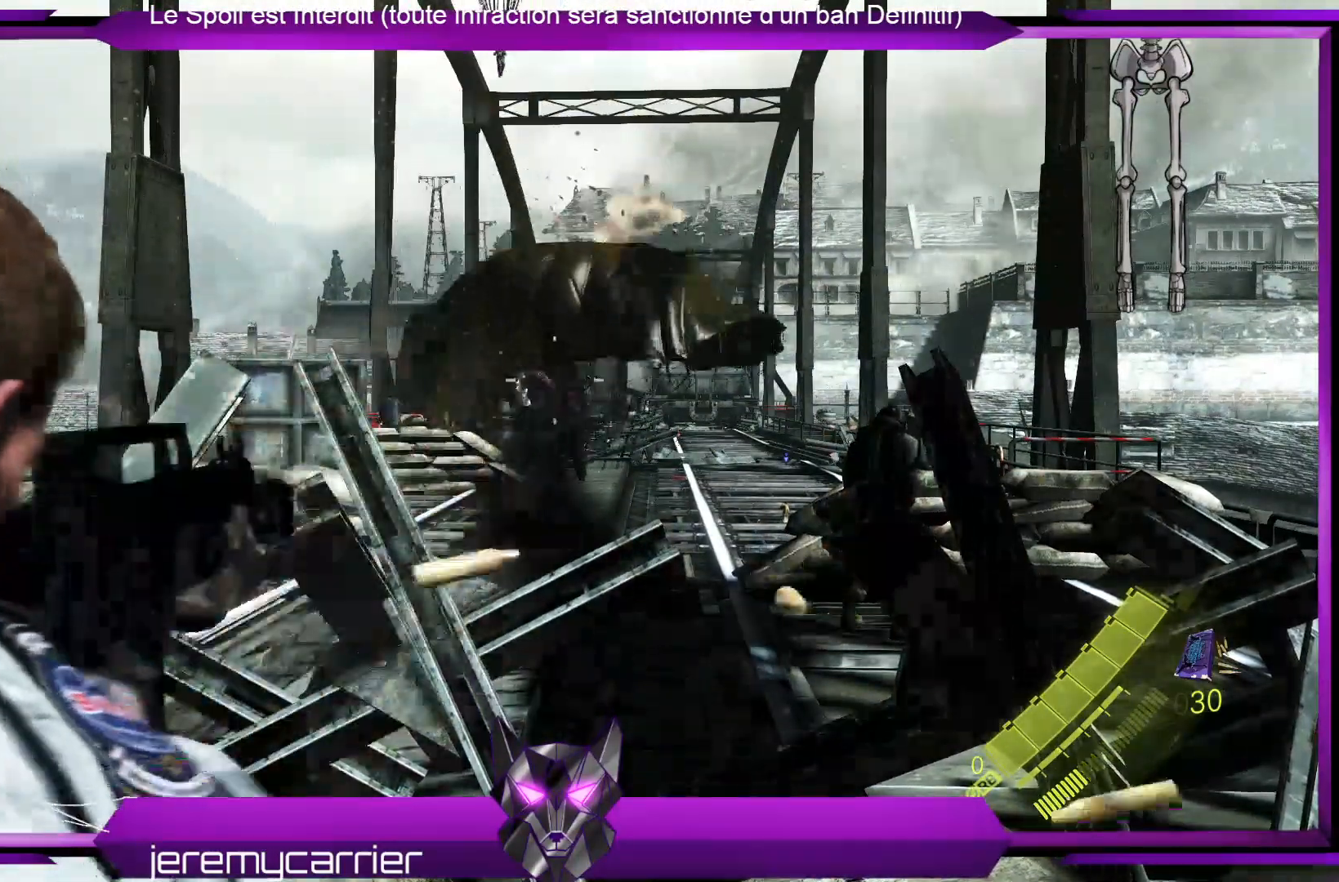
{"buttons": ["L2"], "left_stick": "up", "right_stick": "center", "events": [[66, "R2", "up"]]}
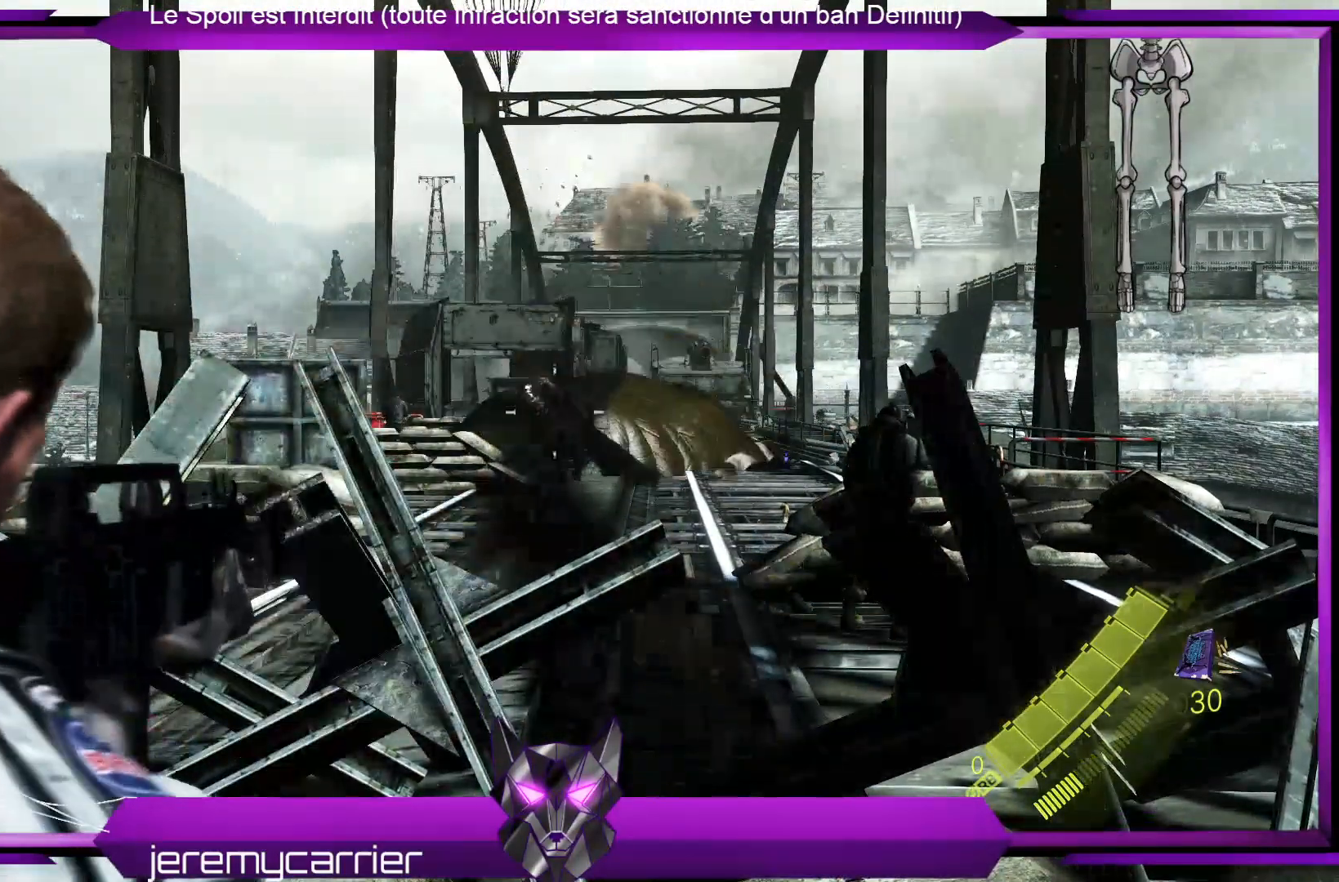
{"buttons": ["L2", "R2"], "left_stick": "up", "right_stick": "center", "events": [[401, "R2", "down"]]}
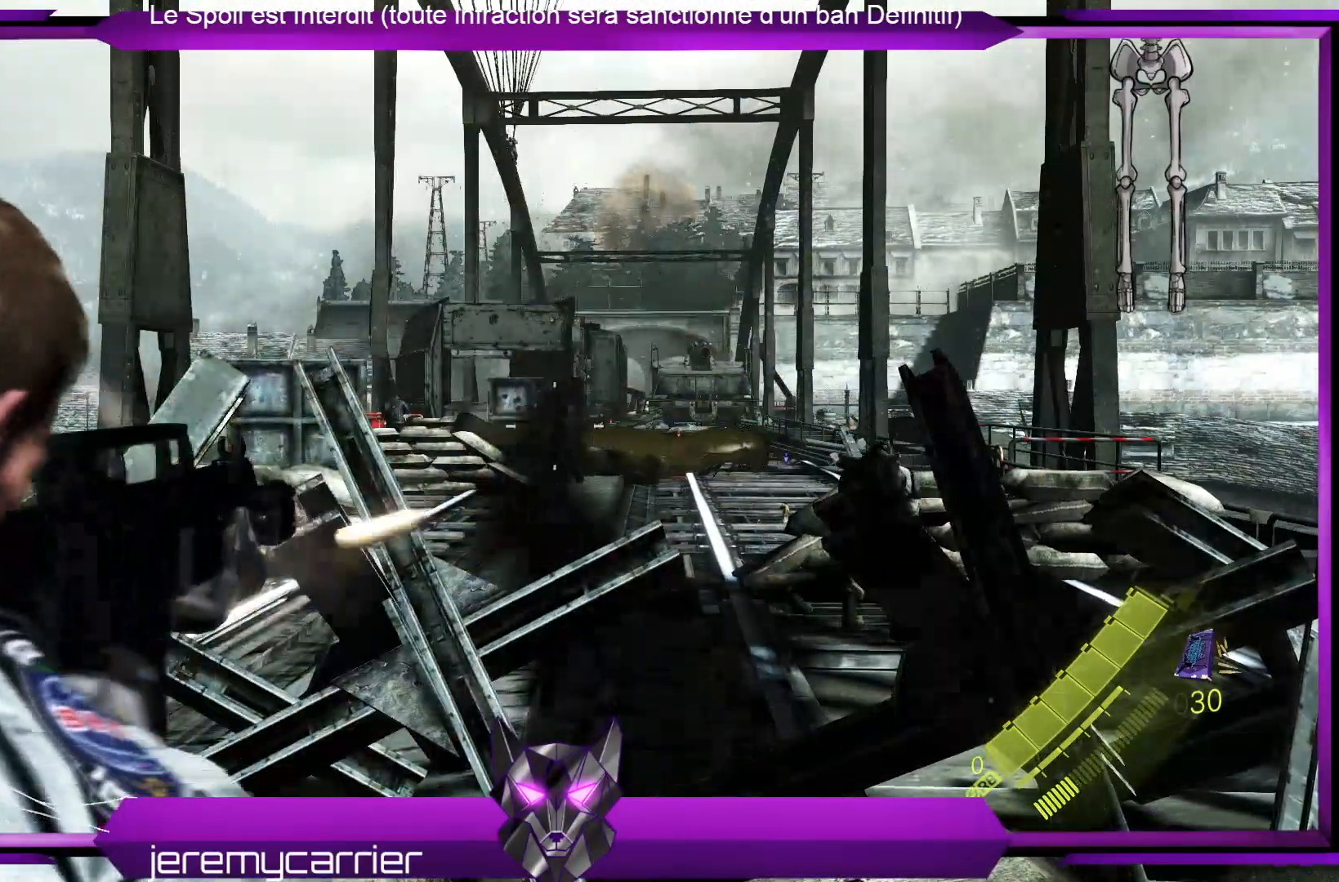
{"buttons": ["L2"], "left_stick": "up", "right_stick": "center", "events": [[434, "R2", "up"]]}
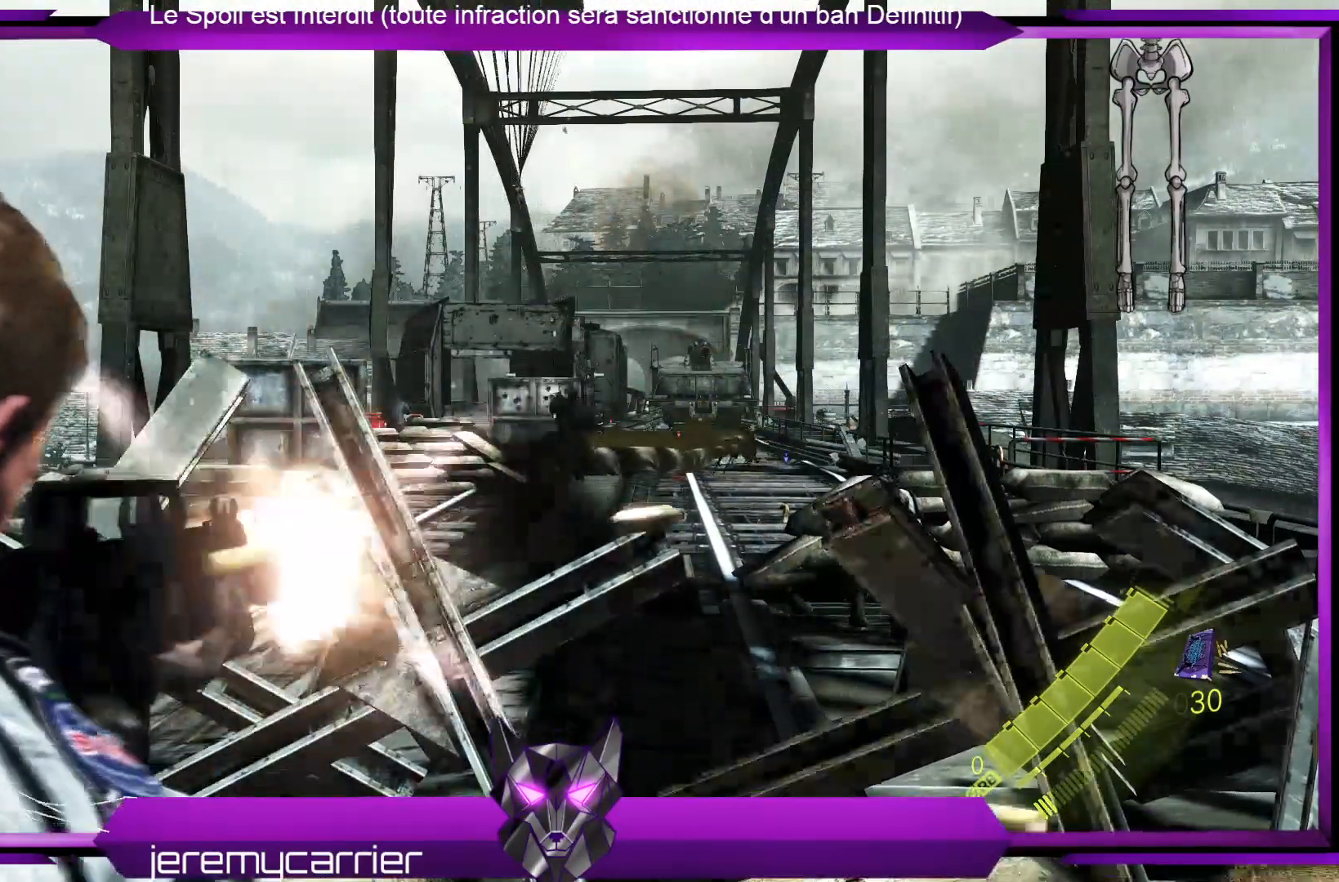
{"buttons": ["L2"], "left_stick": "up", "right_stick": "center", "events": []}
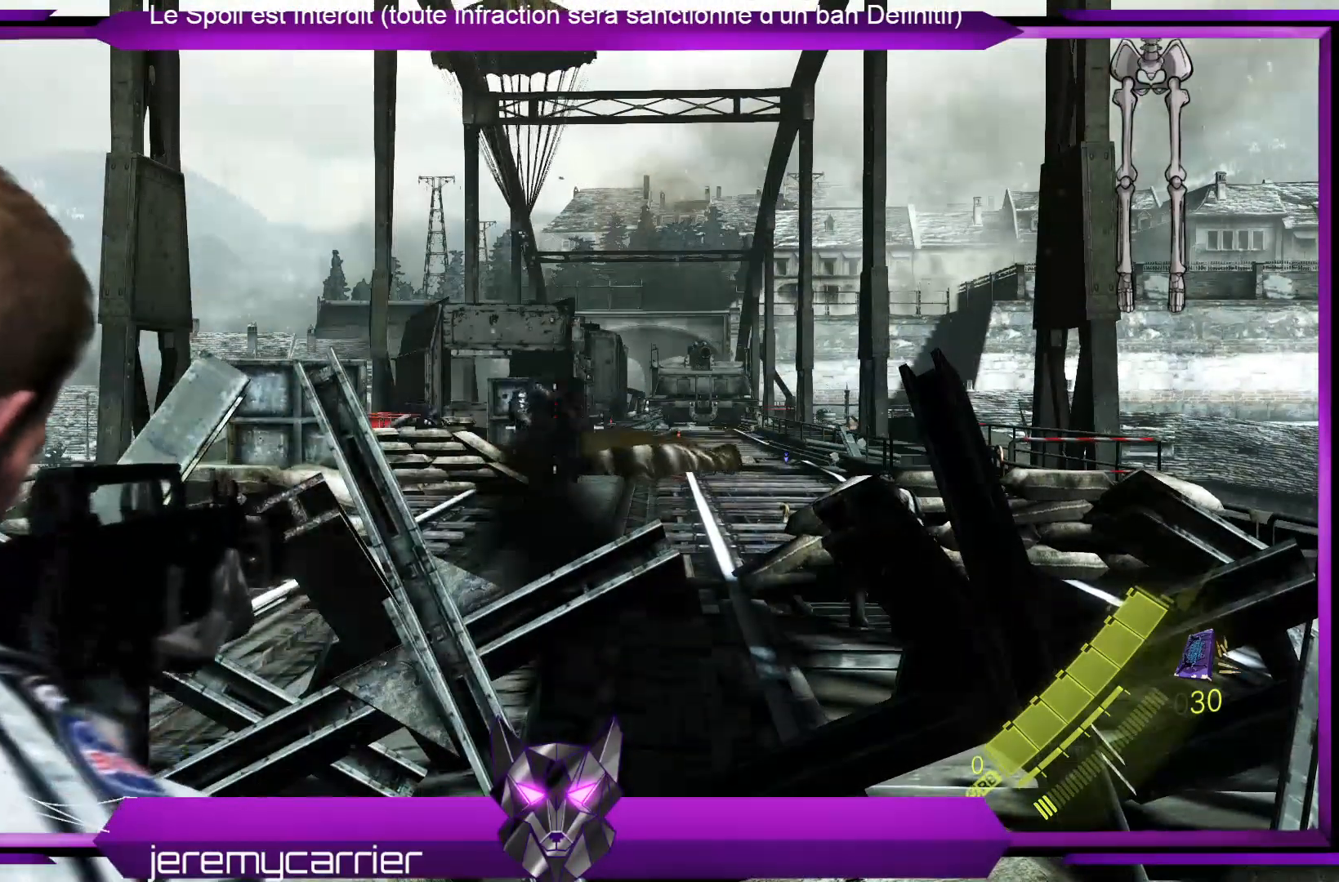
{"buttons": ["L2", "R2"], "left_stick": "up", "right_stick": "center", "events": [[201, "R2", "down"]]}
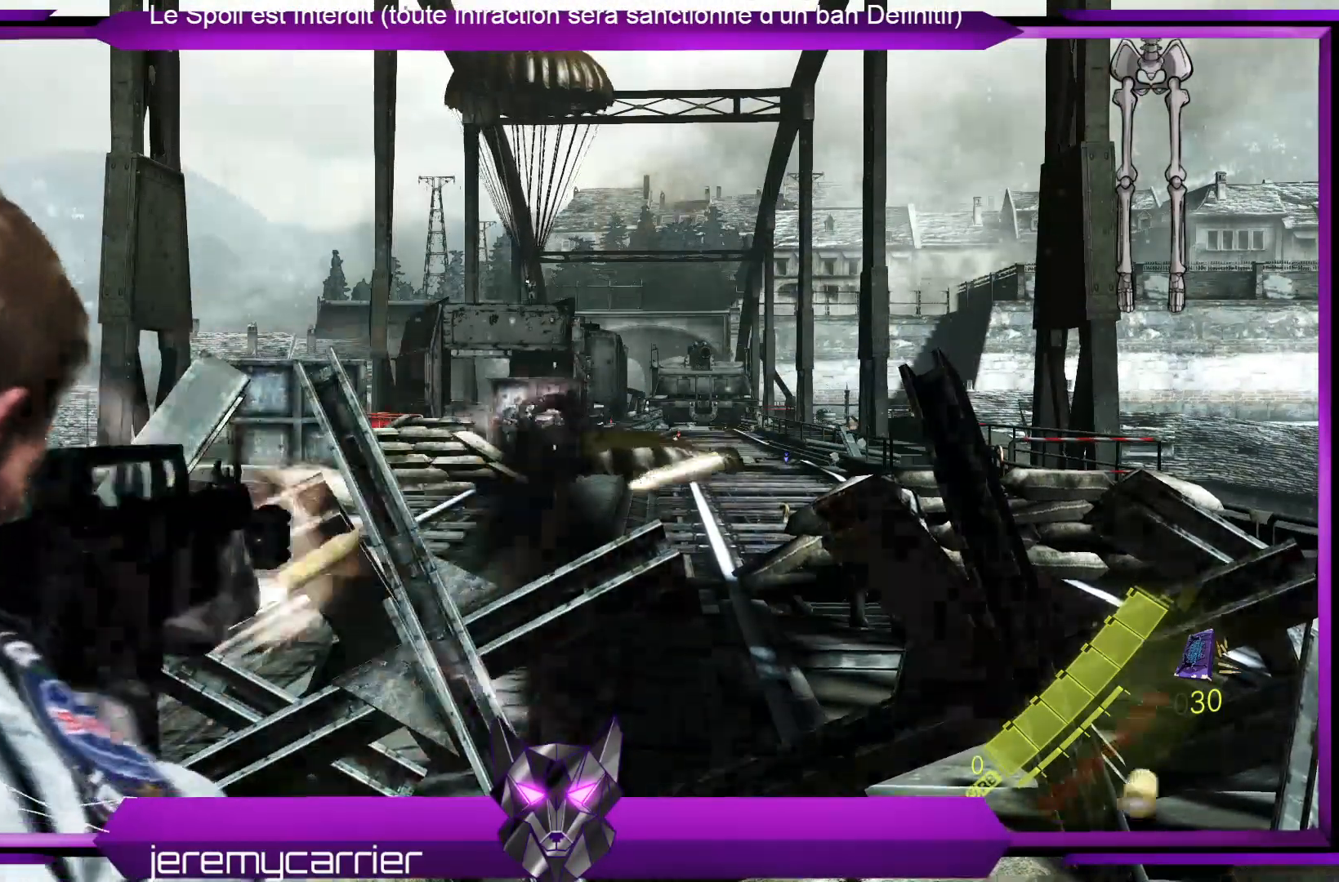
{"buttons": ["L2"], "left_stick": "up", "right_stick": "center", "events": [[300, "R2", "up"]]}
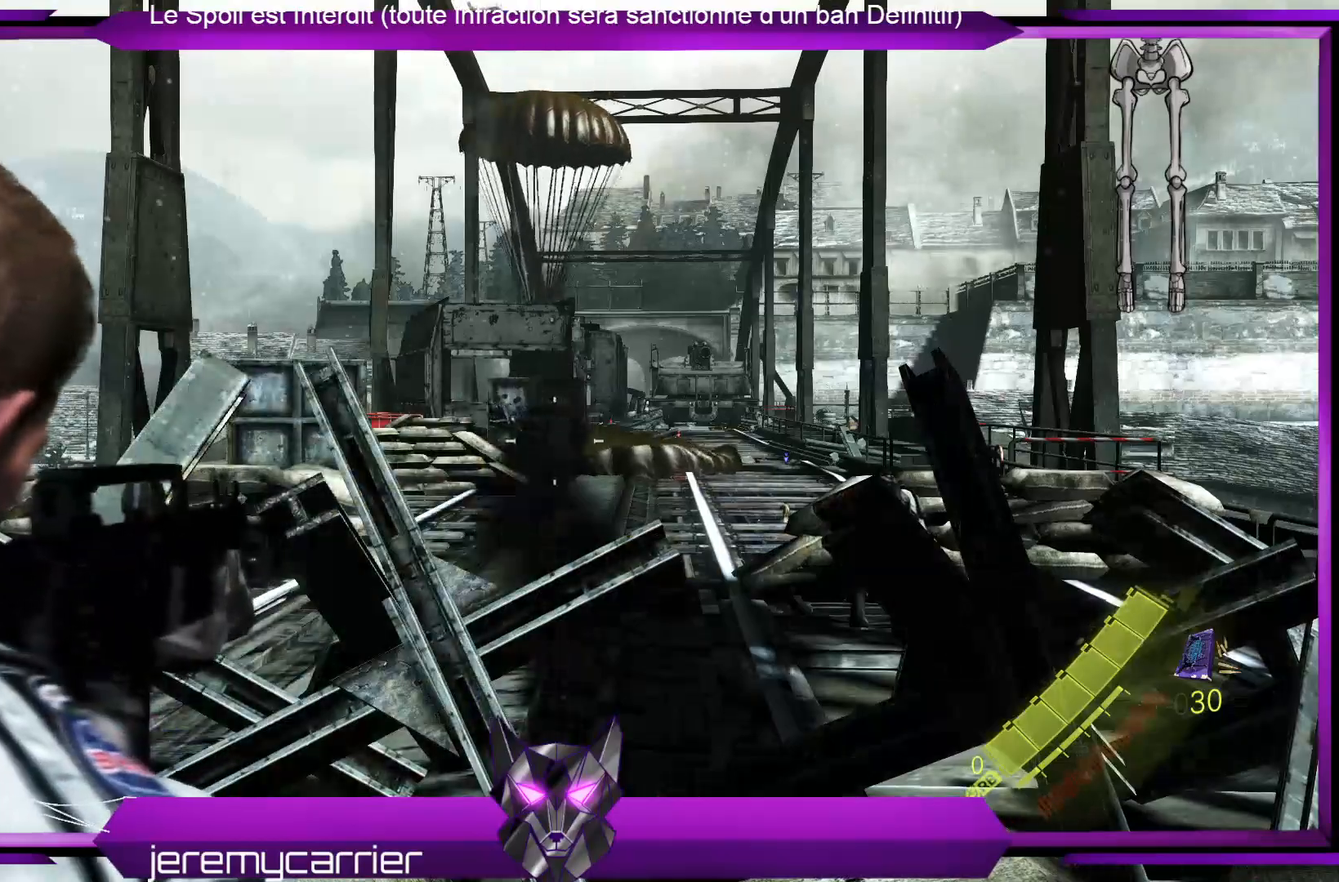
{"buttons": ["L2"], "left_stick": "up", "right_stick": "center", "events": []}
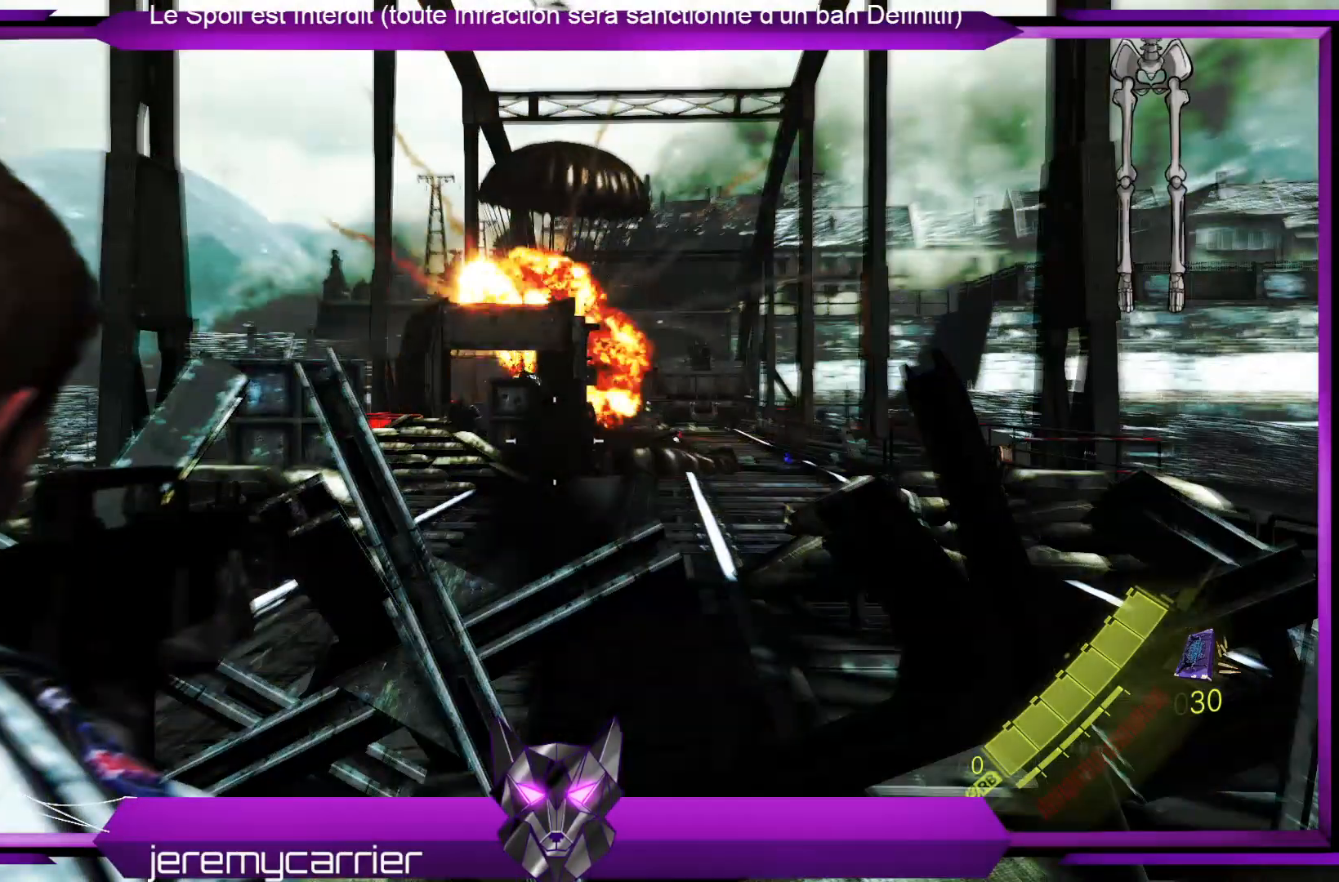
{"buttons": ["L2"], "left_stick": "up", "right_stick": "center", "events": []}
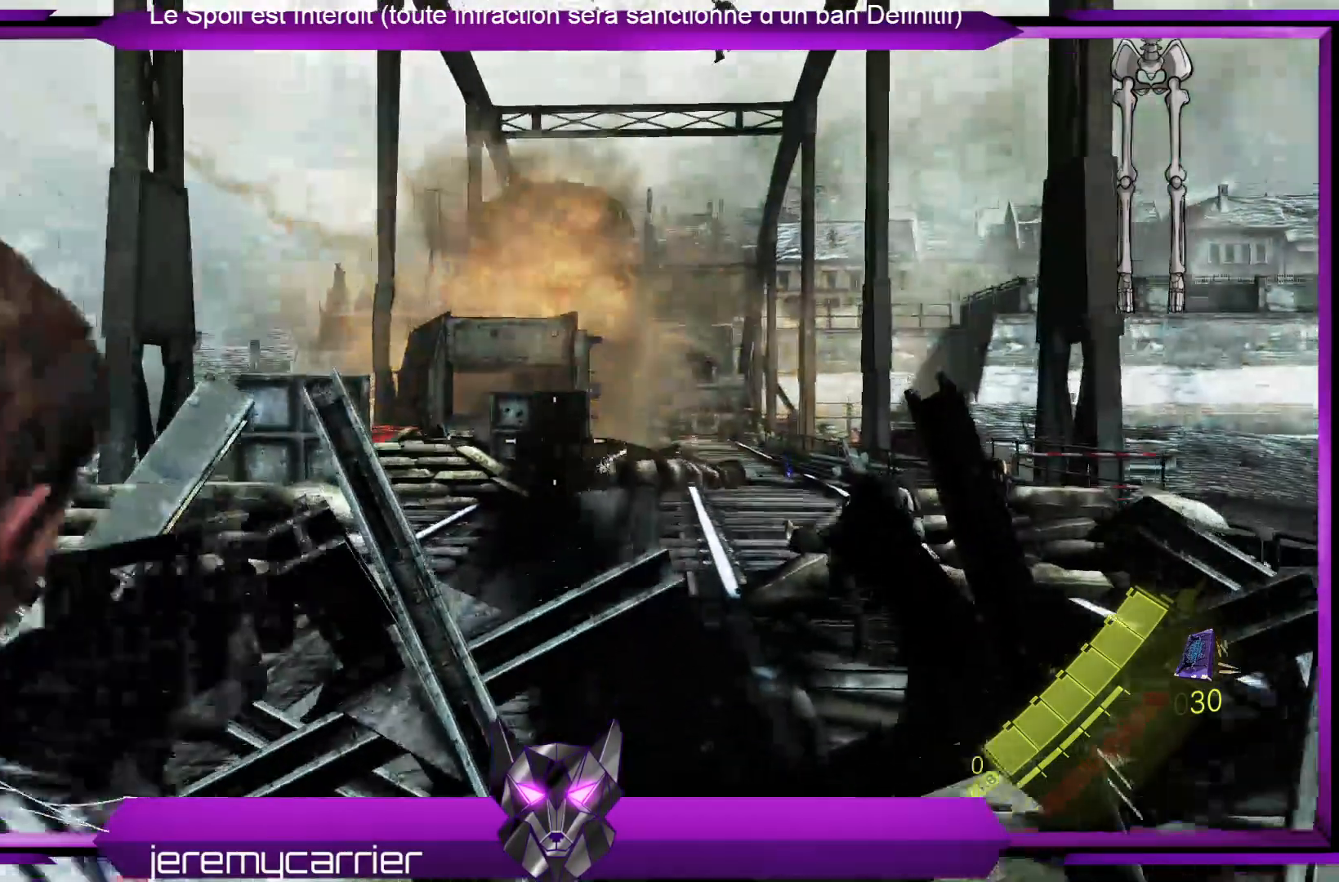
{"buttons": ["L2"], "left_stick": "up", "right_stick": "center", "events": []}
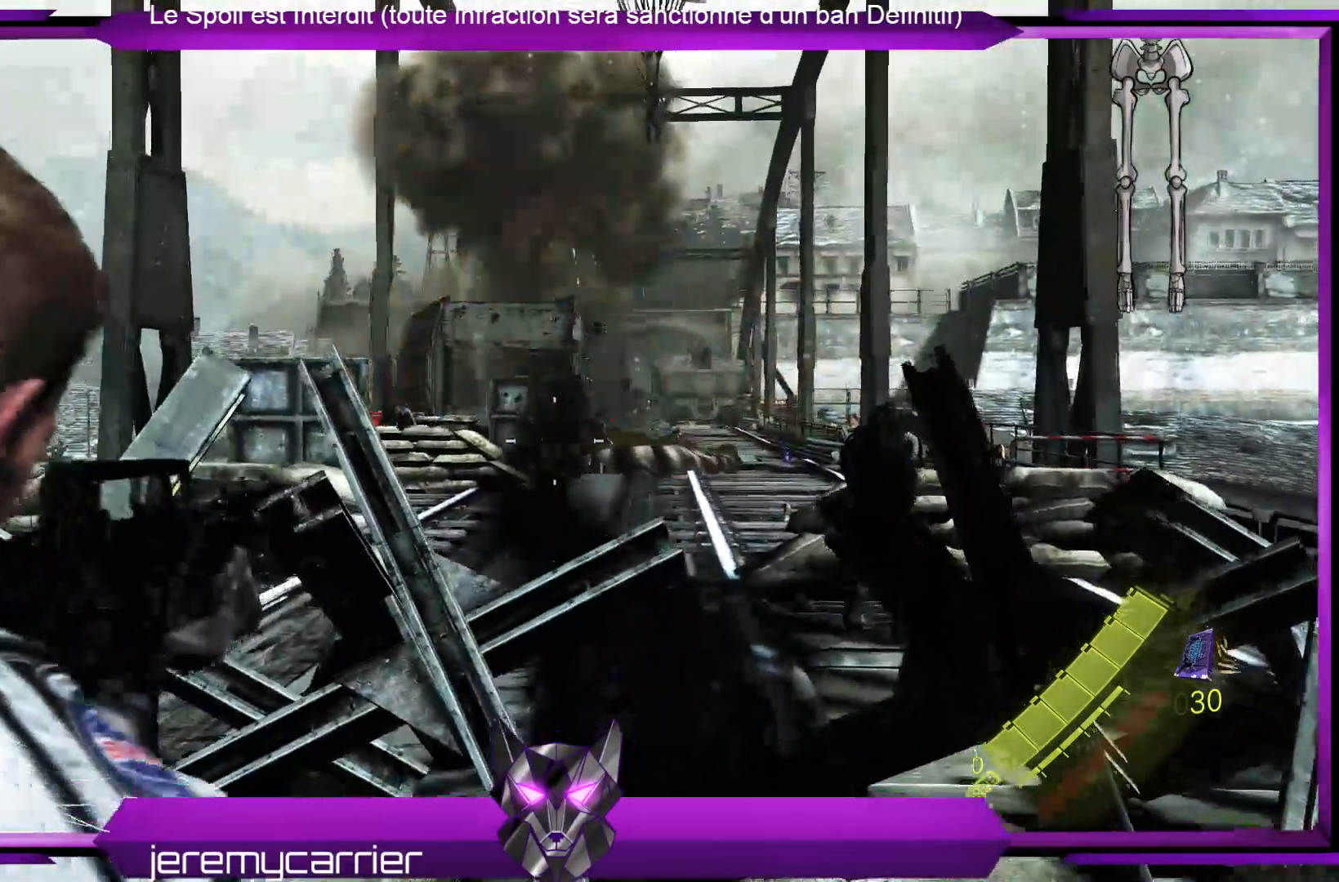
{"buttons": ["L2"], "left_stick": "up", "right_stick": "center", "events": []}
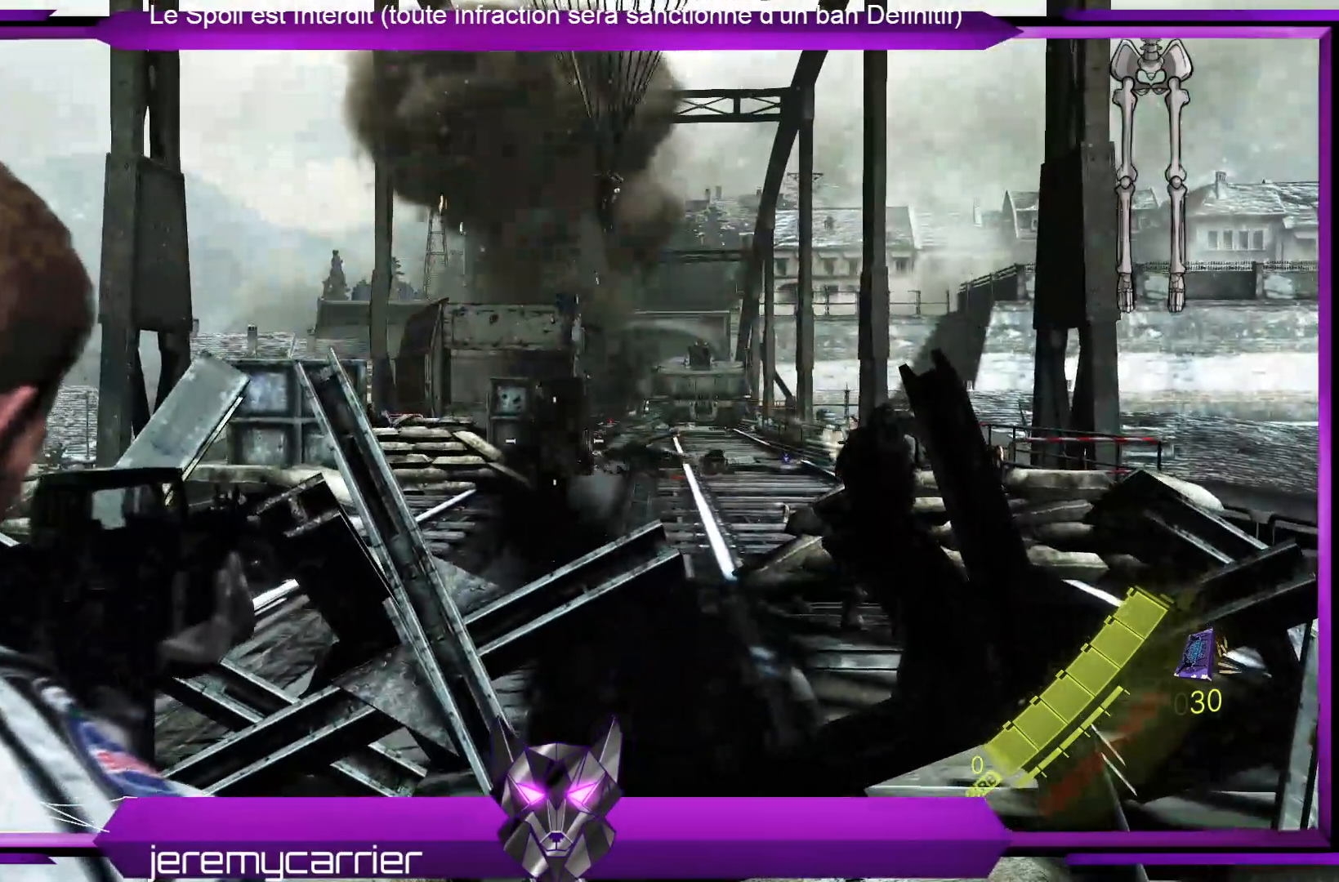
{"buttons": ["L2"], "left_stick": "up", "right_stick": "center", "events": []}
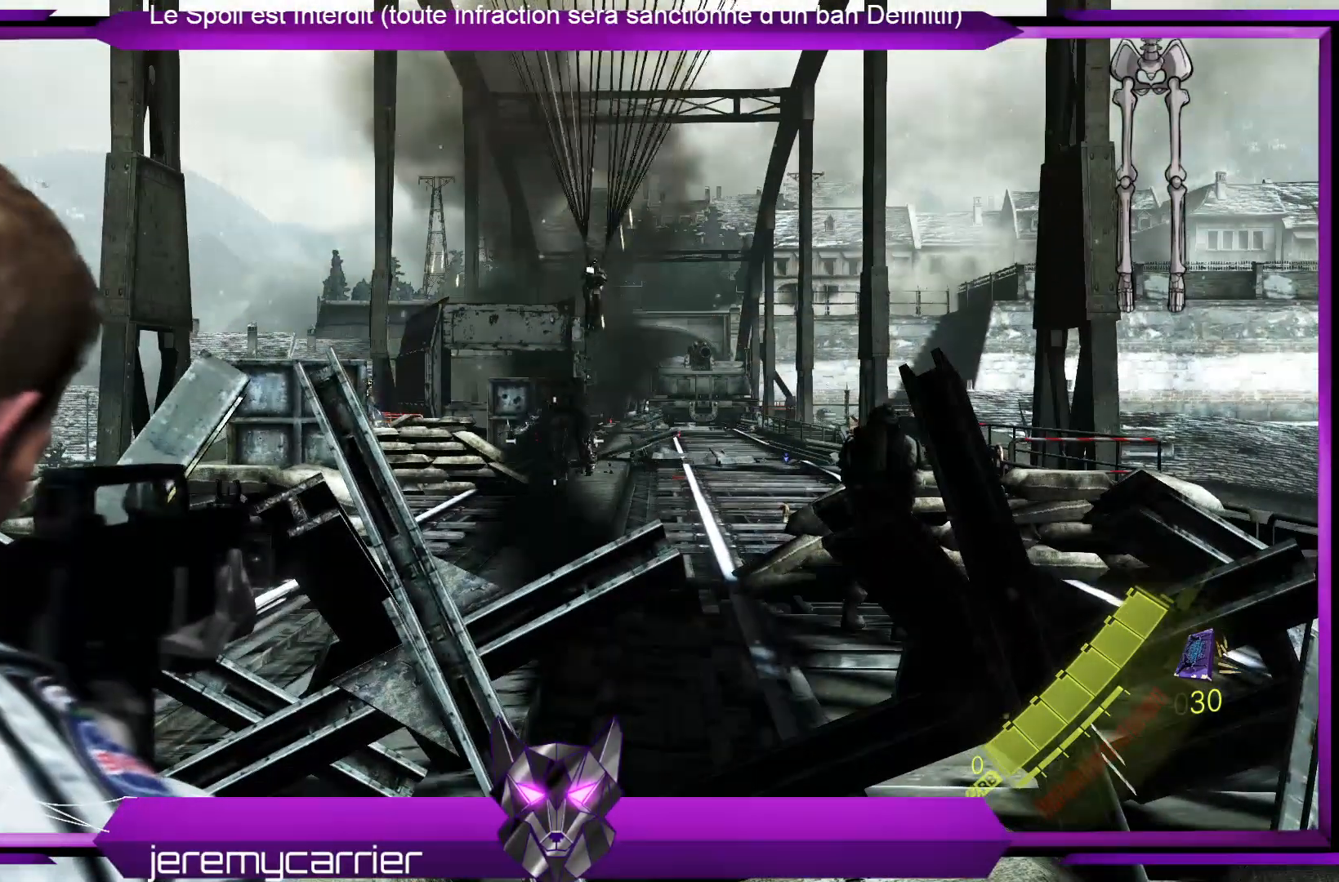
{"buttons": ["L2"], "left_stick": "up", "right_stick": "up-right", "events": [[501, "right_stick", "up-right"]]}
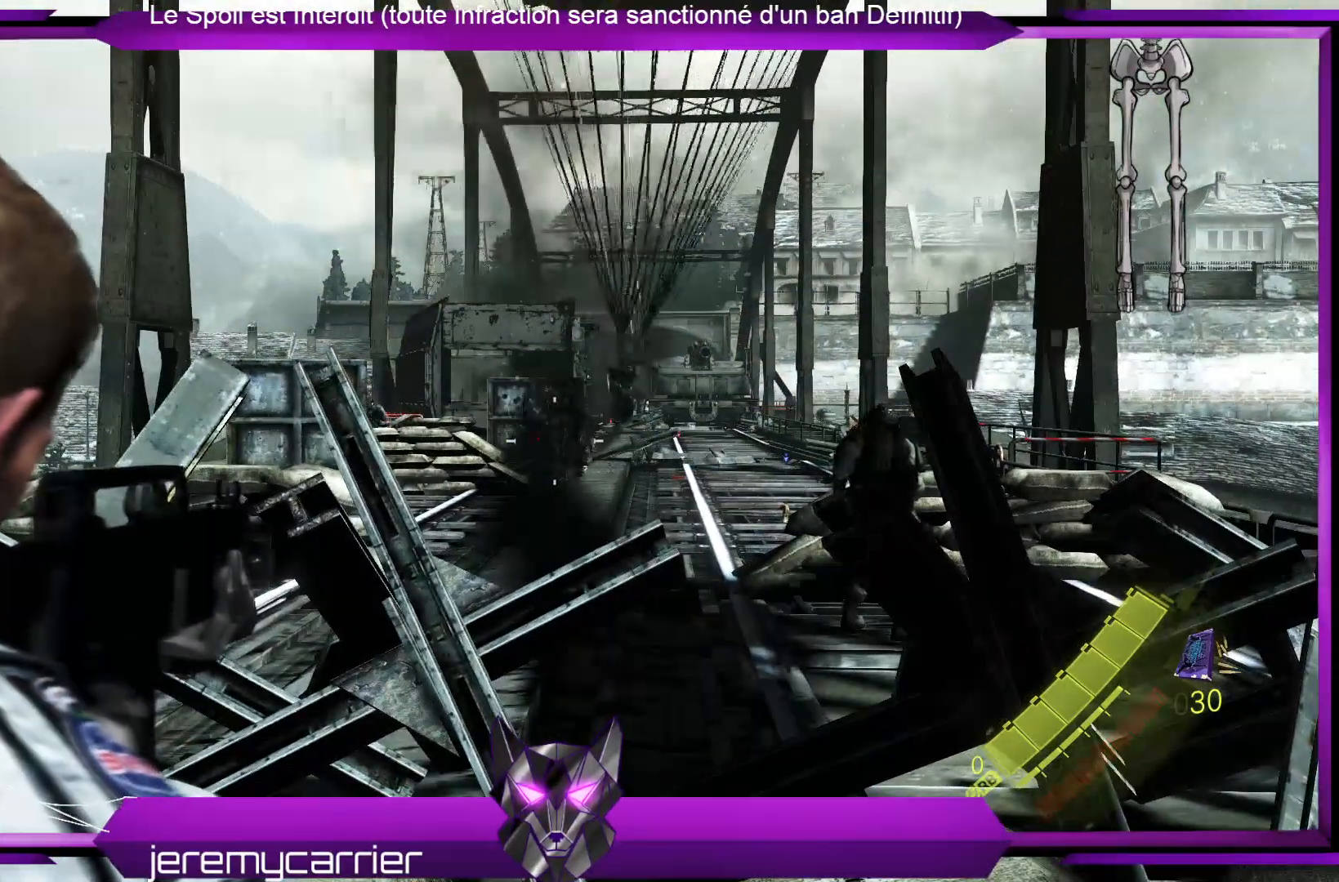
{"buttons": ["L2"], "left_stick": "up", "right_stick": "center", "events": [[134, "right_stick", "center"]]}
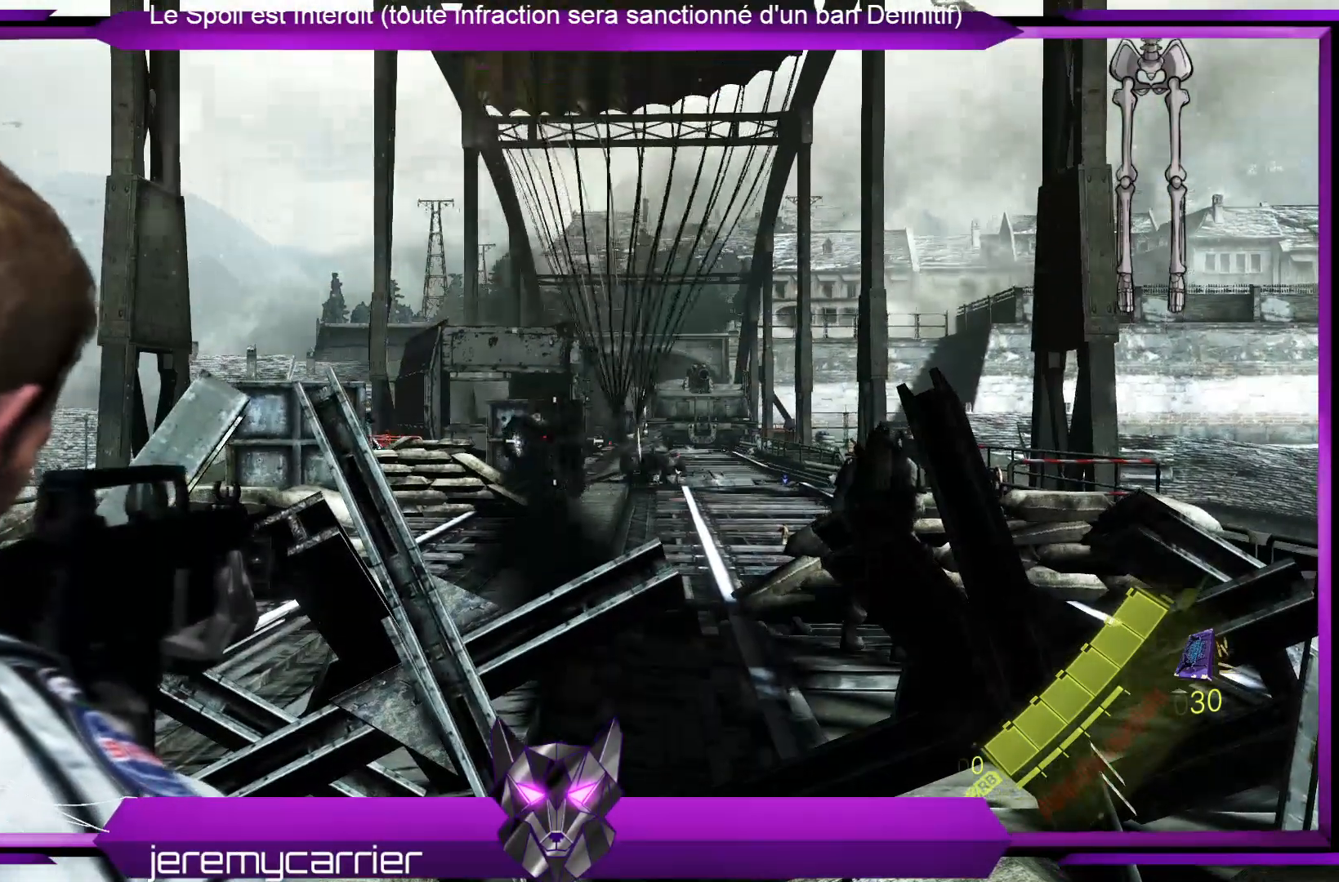
{"buttons": ["L2", "R2"], "left_stick": "up", "right_stick": "center", "events": [[134, "R2", "down"]]}
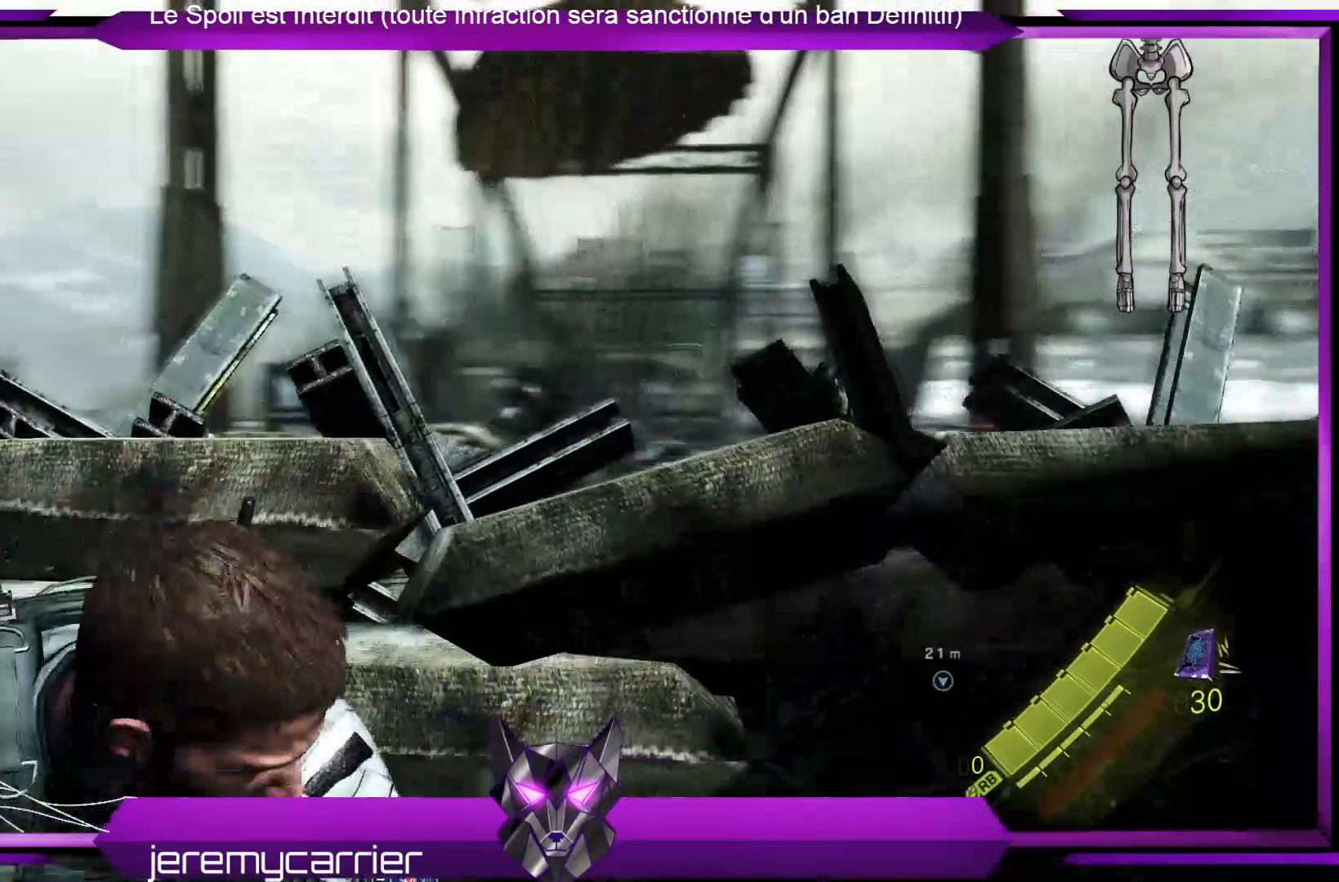
{"buttons": ["L2"], "left_stick": "up", "right_stick": "center", "events": [[167, "R2", "up"]]}
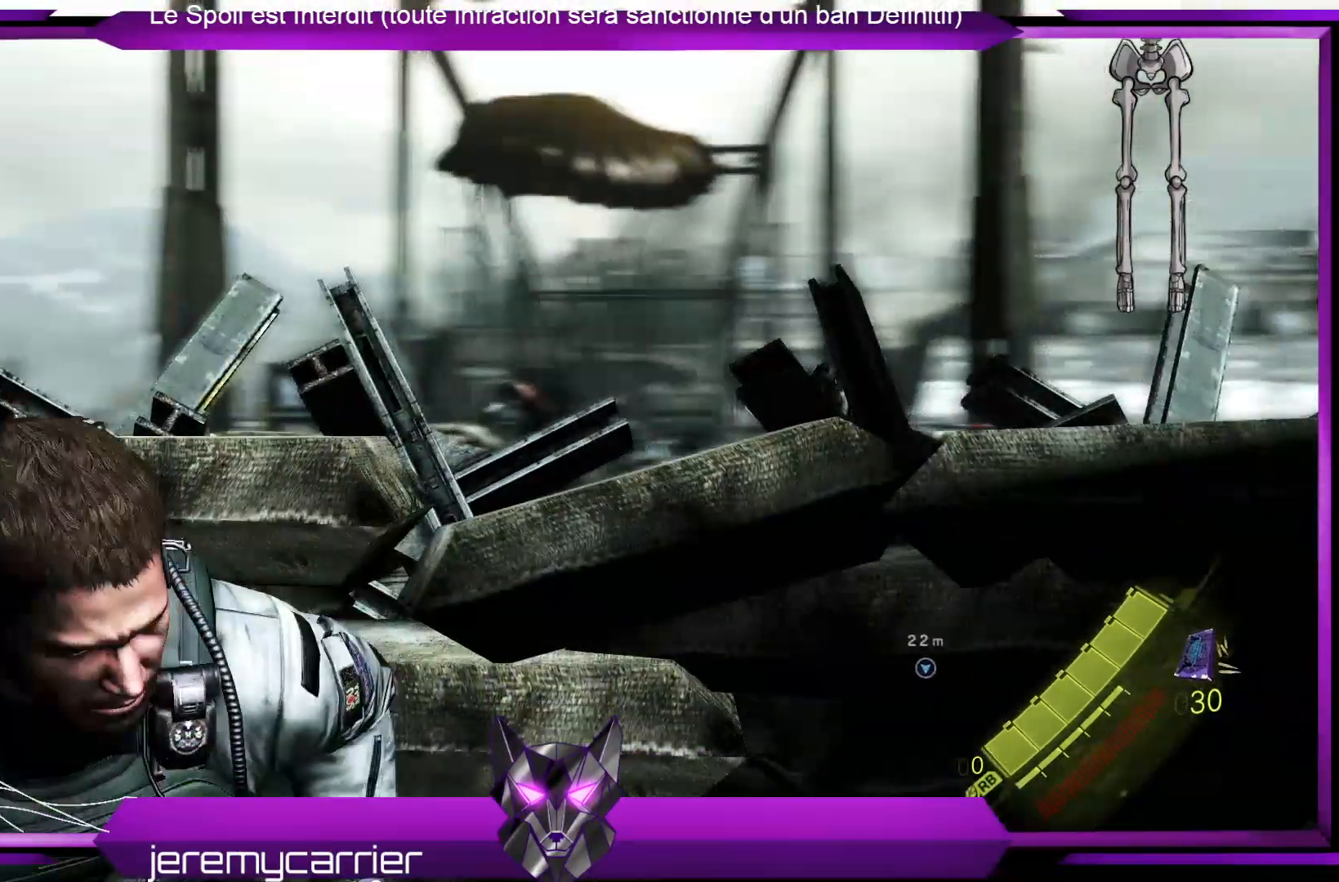
{"buttons": ["L2"], "left_stick": "up", "right_stick": "center", "events": []}
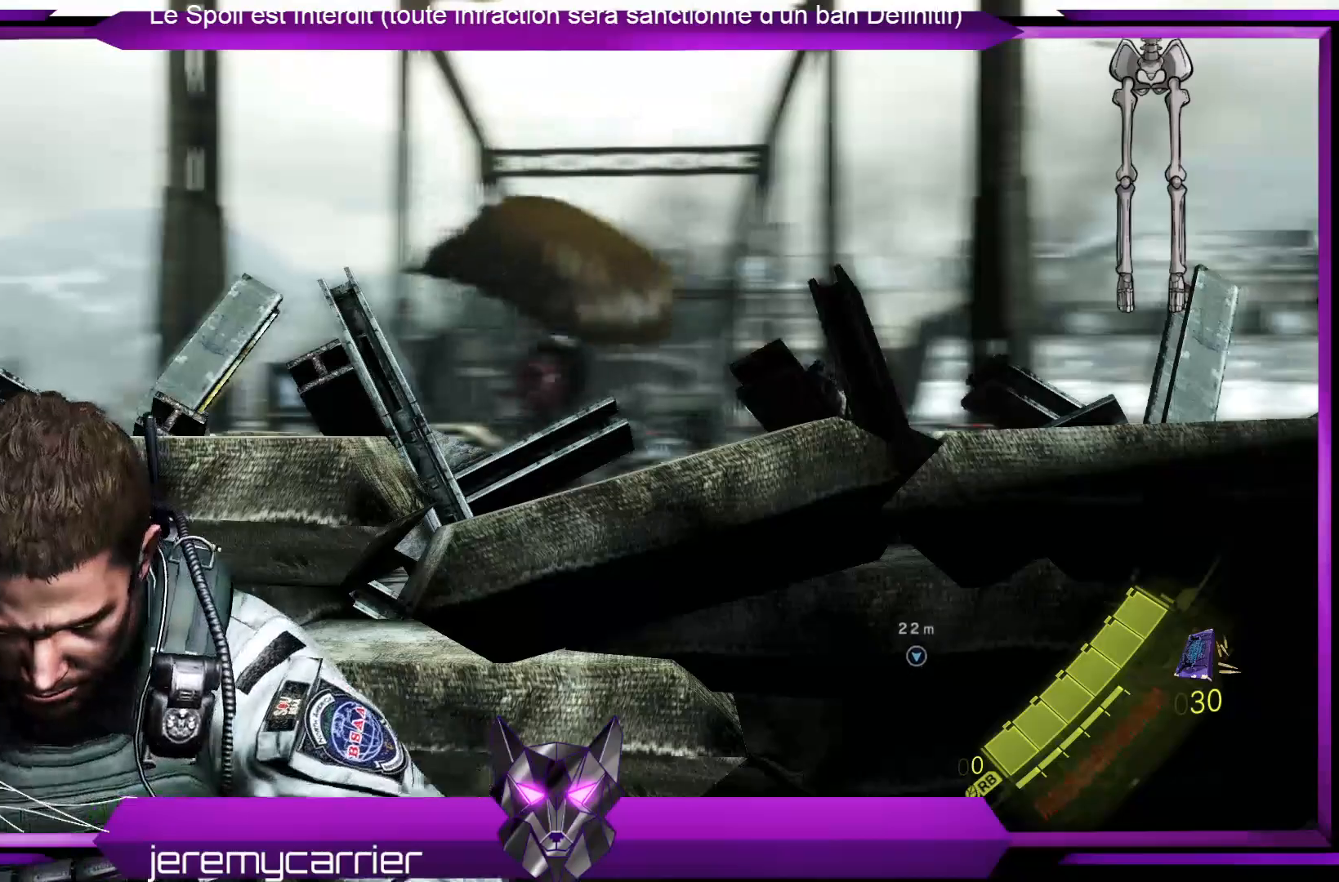
{"buttons": ["L2"], "left_stick": "up", "right_stick": "center", "events": []}
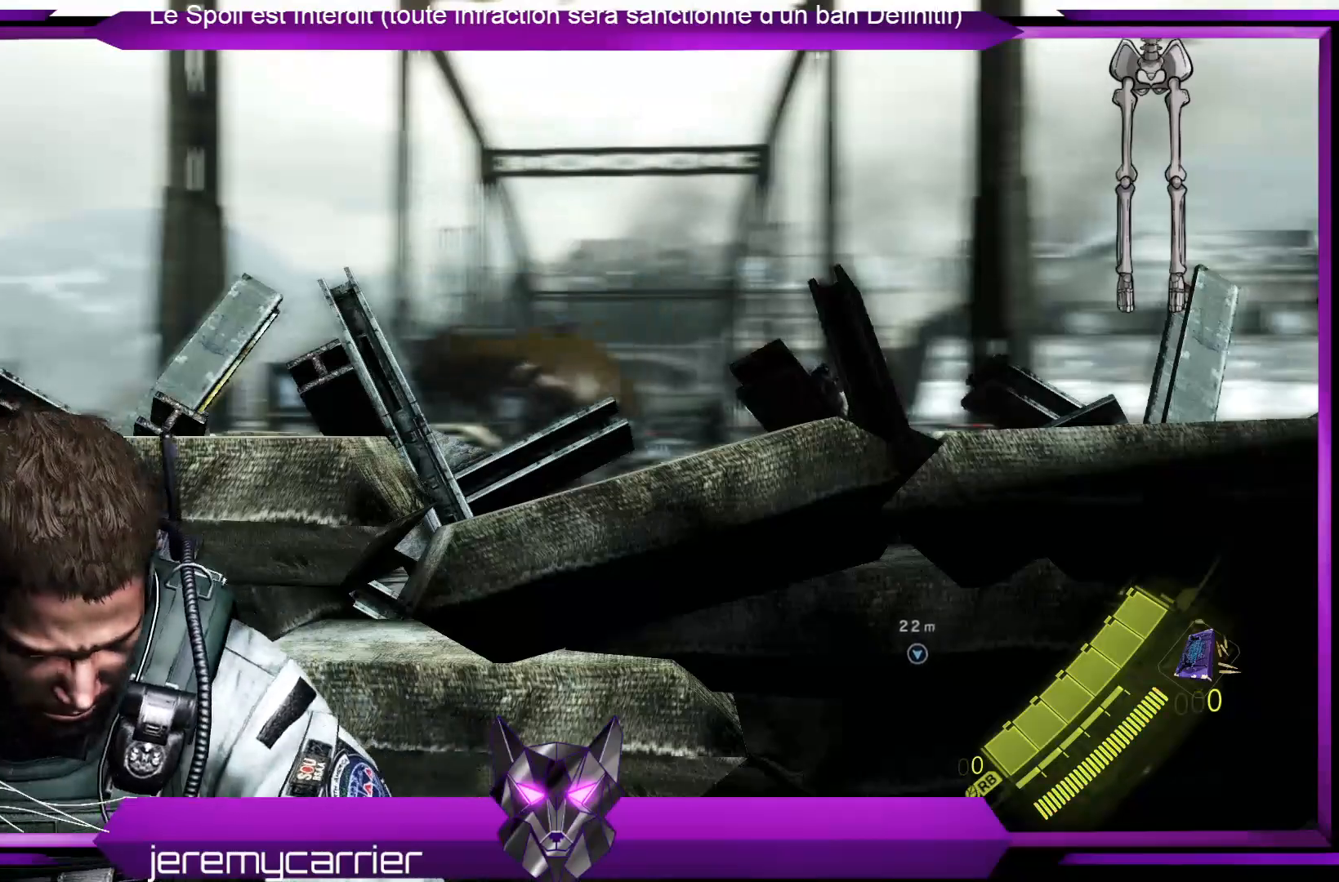
{"buttons": ["L2"], "left_stick": "up", "right_stick": "center", "events": []}